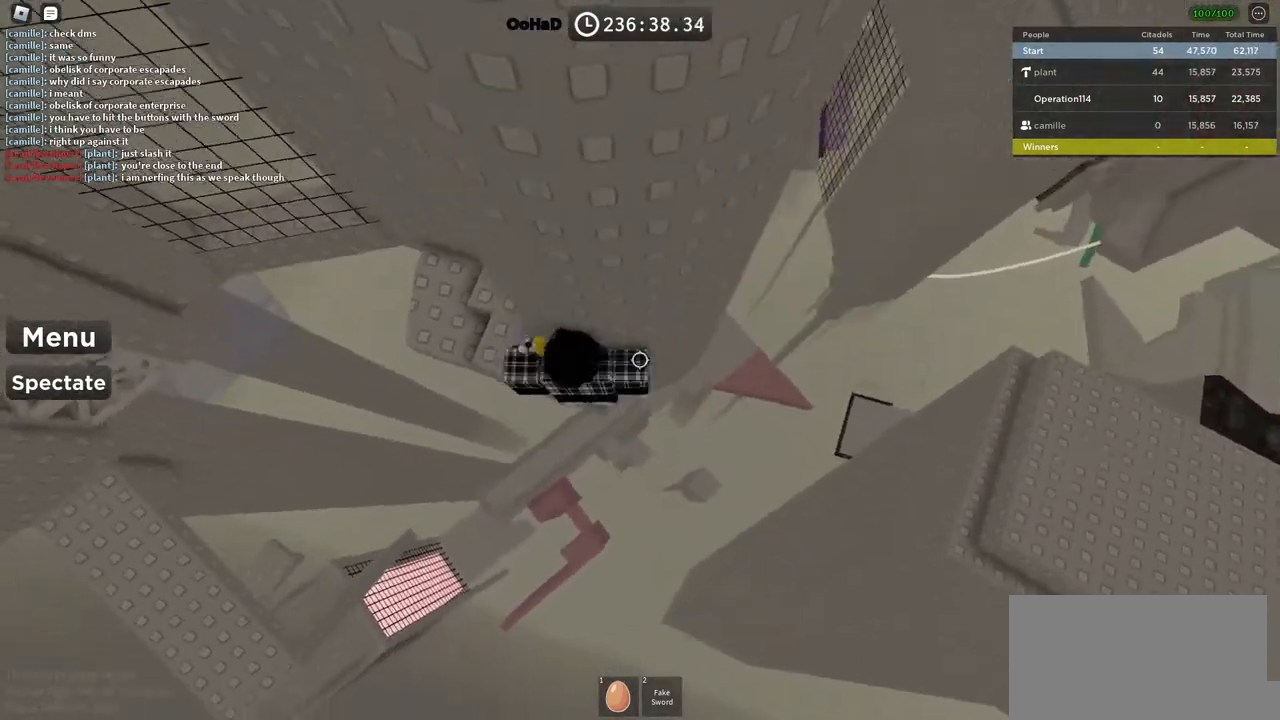
Gameplay with keyboard; each line is a JSON object with the keys held at the frame after it. "events" lists presses ("down") and releases ("up") of "a", "ctrl", "d", "e", "f", "q", "r", "s", "shift", "space", "tab" and "w" between this image and that frame as [ms after this image, input, new state], when the widget could be followed in between. No other keys are recorded. Mouse input is not recorded.
{"keys": ["d"], "events": [[100, "space", "down"], [233, "space", "up"]]}
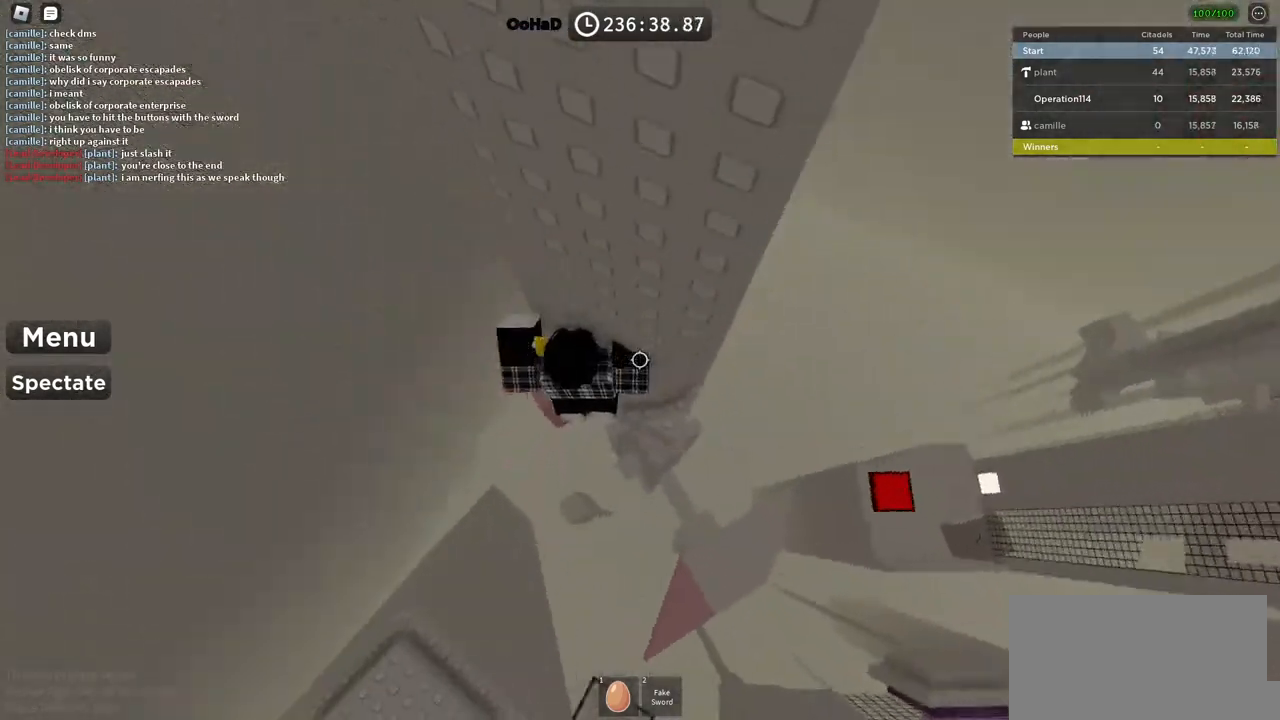
{"keys": [], "events": [[100, "w", "down"], [267, "d", "up"], [267, "w", "up"]]}
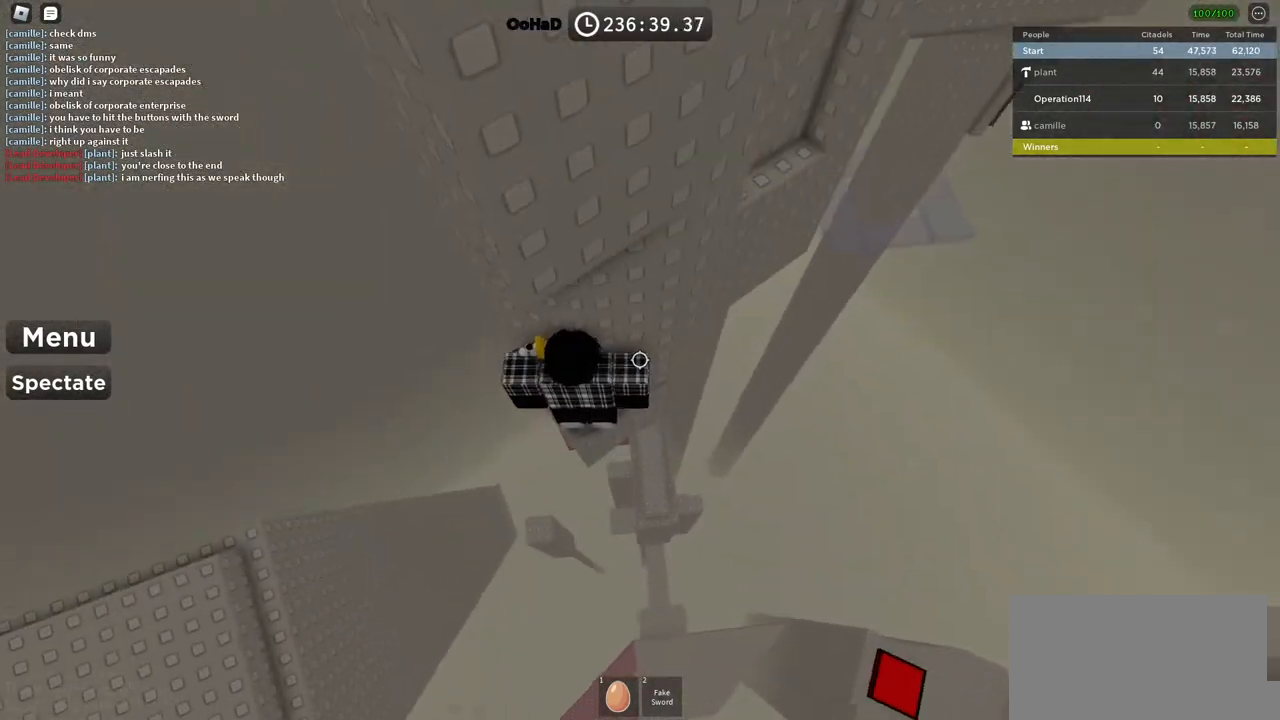
{"keys": ["d"], "events": [[33, "d", "down"], [33, "w", "down"], [133, "d", "up"], [150, "w", "up"], [467, "d", "down"]]}
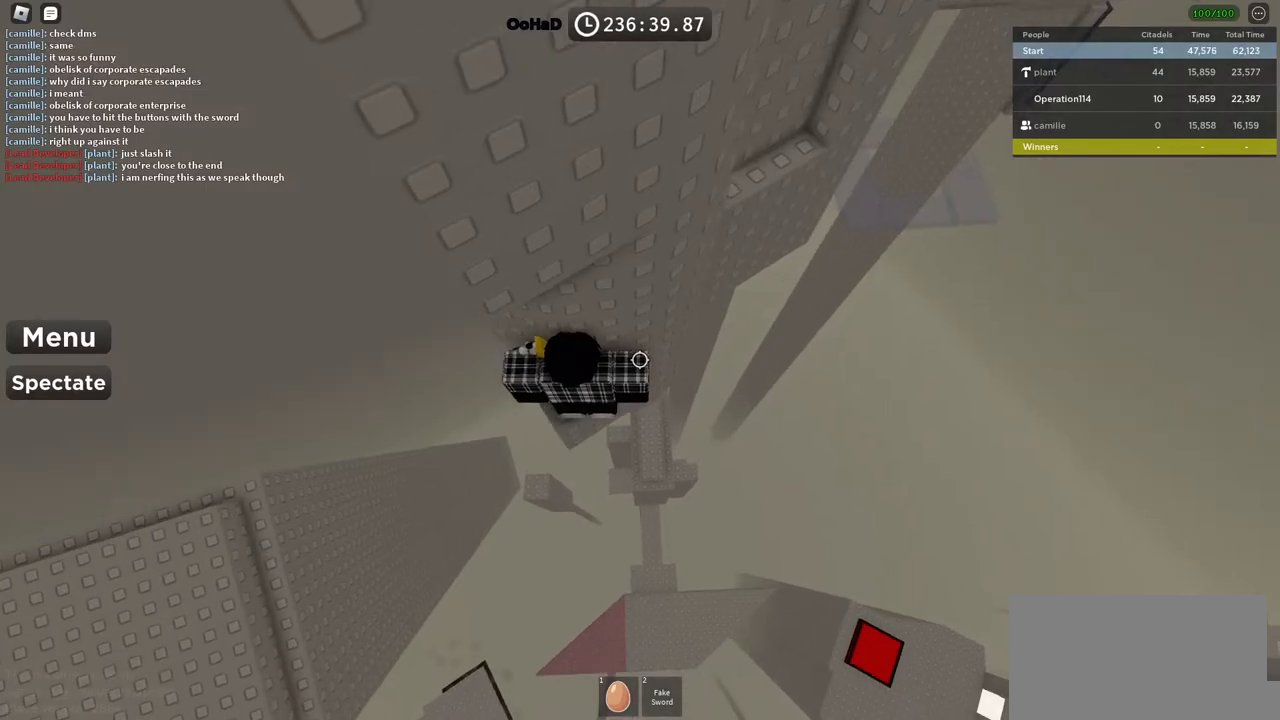
{"keys": ["d", "w"], "events": [[117, "space", "down"], [250, "space", "up"], [500, "w", "down"]]}
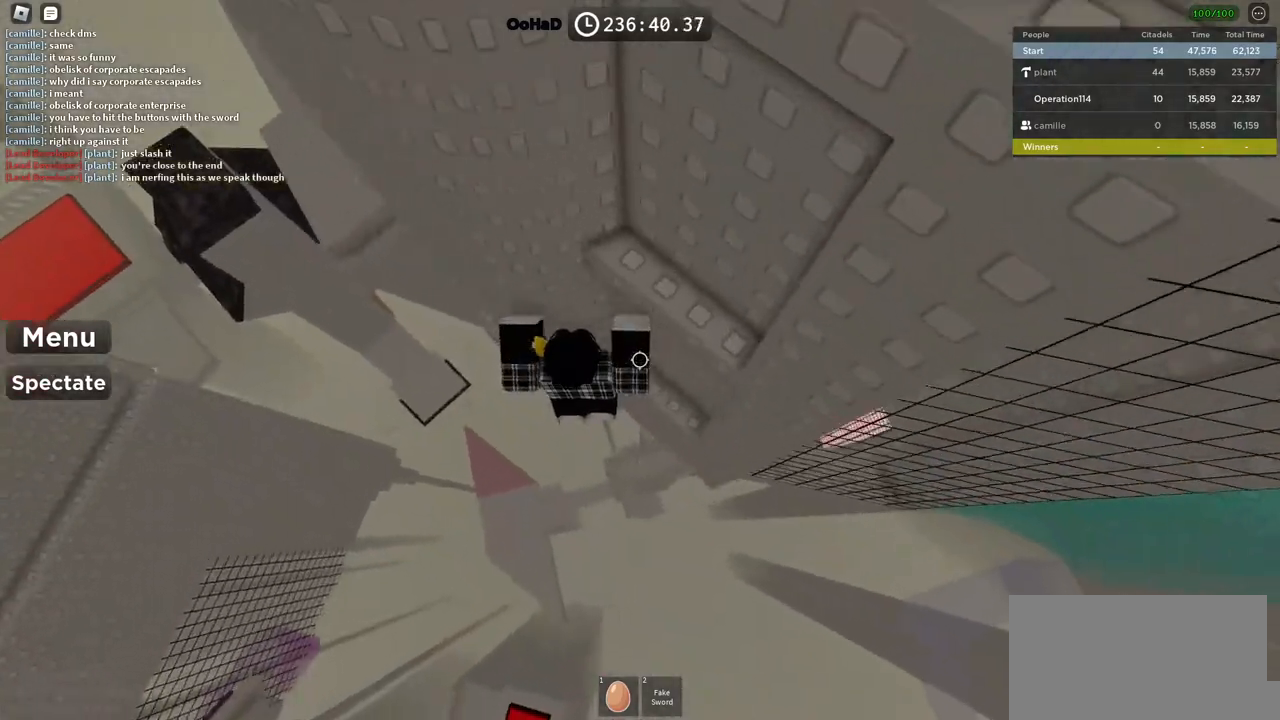
{"keys": ["space", "w"], "events": [[167, "d", "up"], [217, "w", "up"], [300, "s", "down"], [367, "space", "down"], [400, "s", "up"], [500, "w", "down"]]}
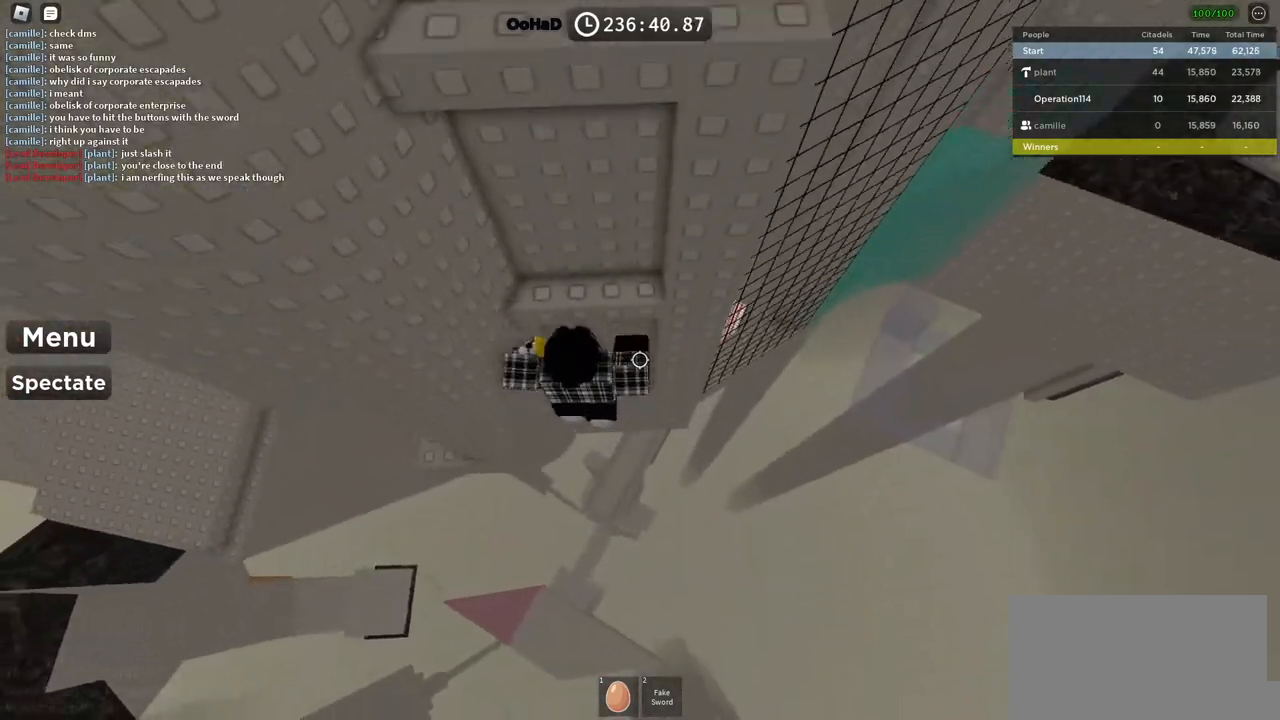
{"keys": ["space"], "events": [[67, "space", "up"], [317, "w", "up"], [400, "s", "down"], [467, "space", "down"], [500, "s", "up"]]}
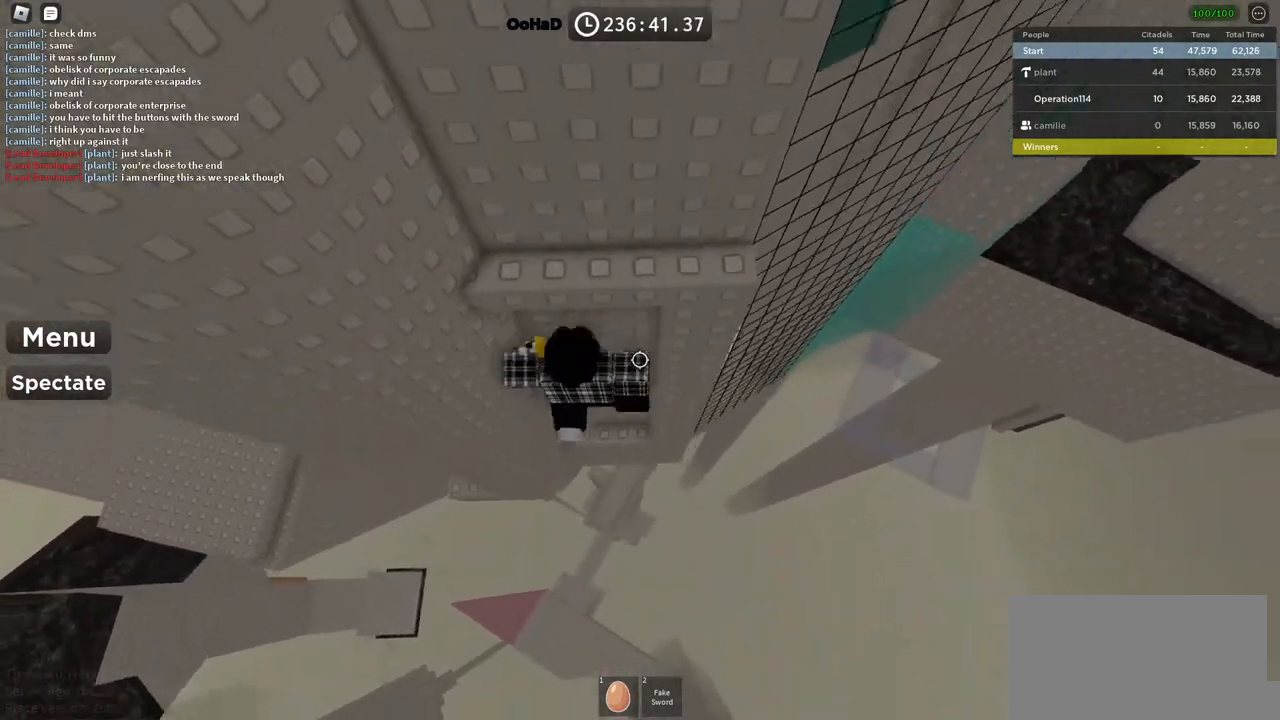
{"keys": [], "events": [[117, "w", "down"], [167, "space", "up"], [217, "d", "down"], [417, "d", "up"], [433, "w", "up"]]}
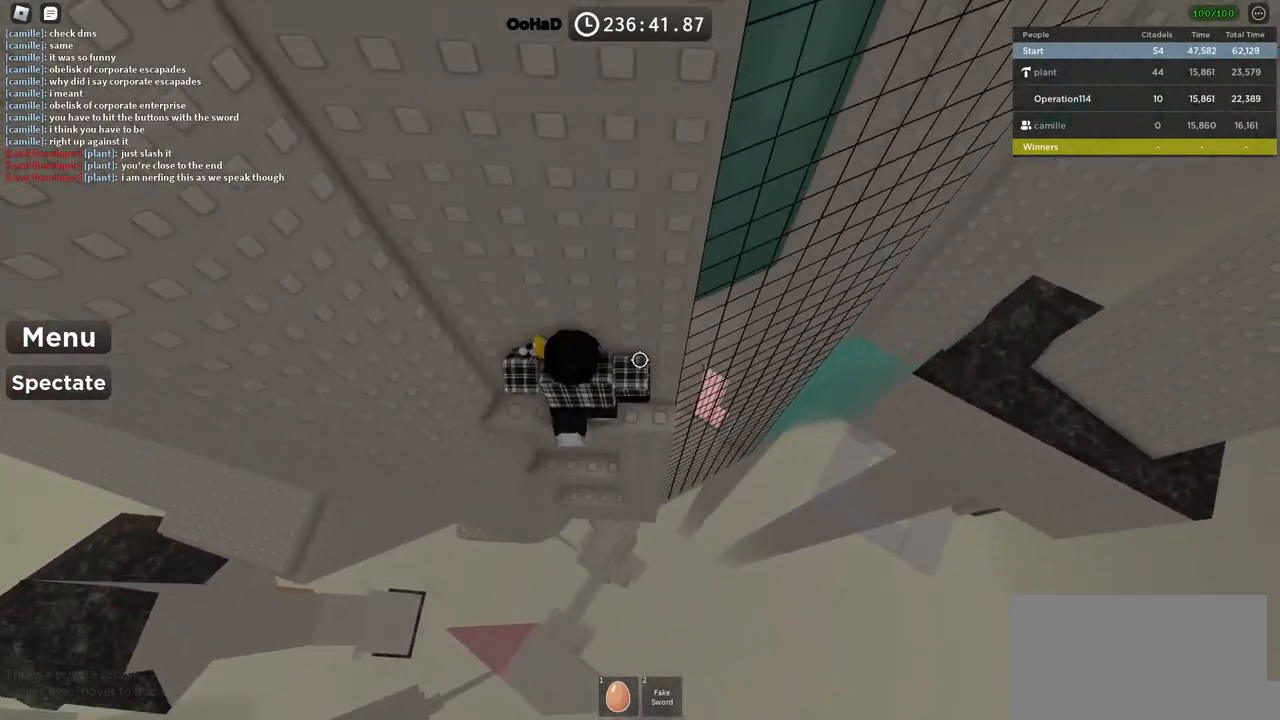
{"keys": [], "events": [[367, "d", "down"], [383, "w", "down"], [500, "d", "up"], [500, "w", "up"]]}
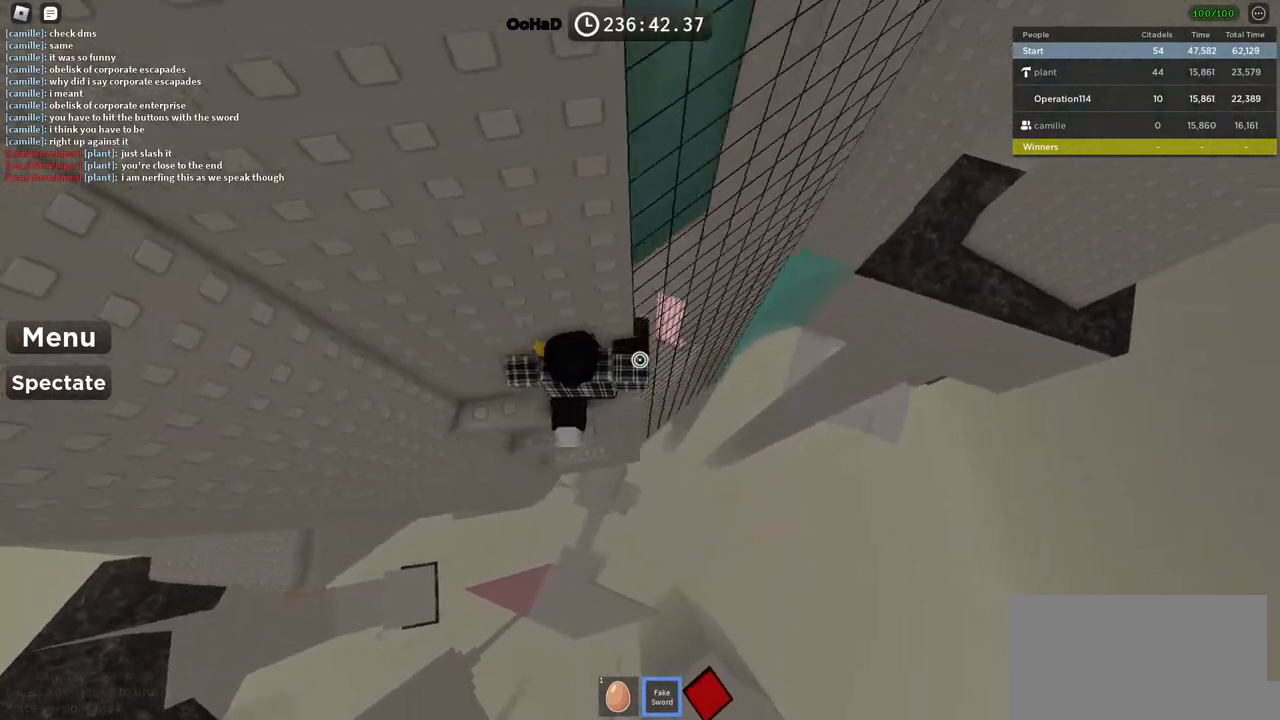
{"keys": ["d", "space"], "events": [[400, "d", "down"], [500, "space", "down"]]}
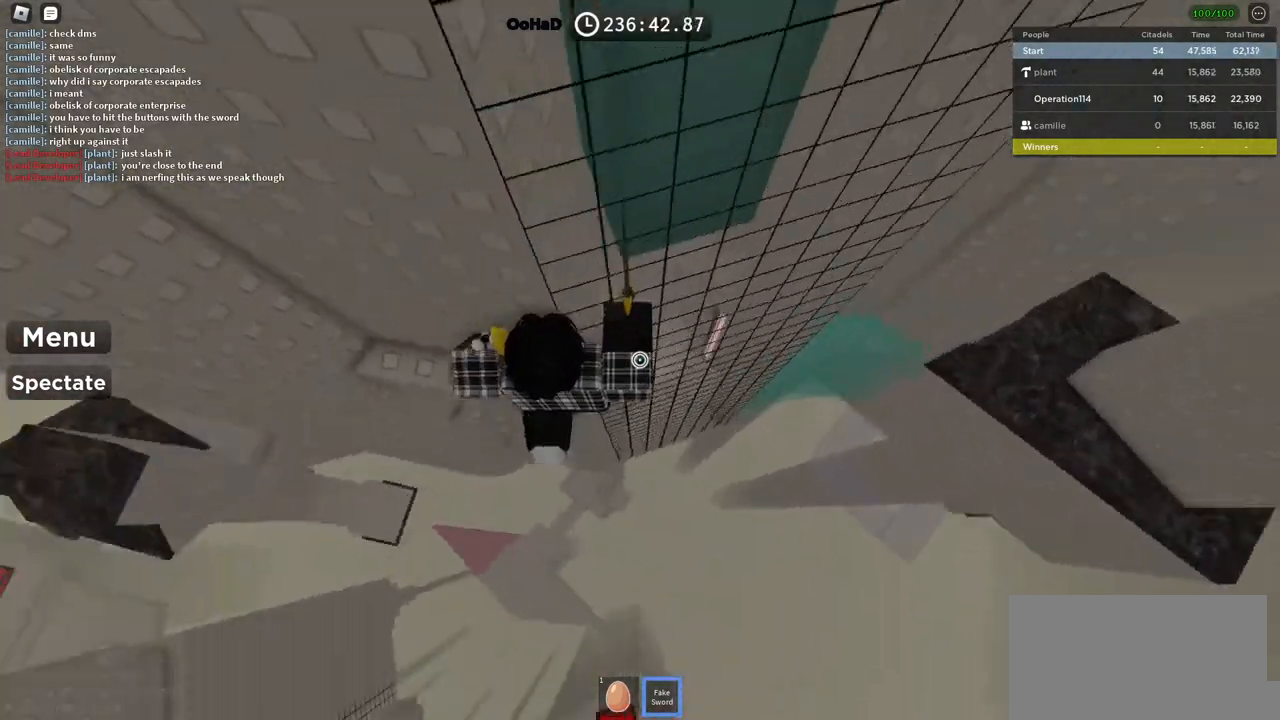
{"keys": ["d", "space"], "events": []}
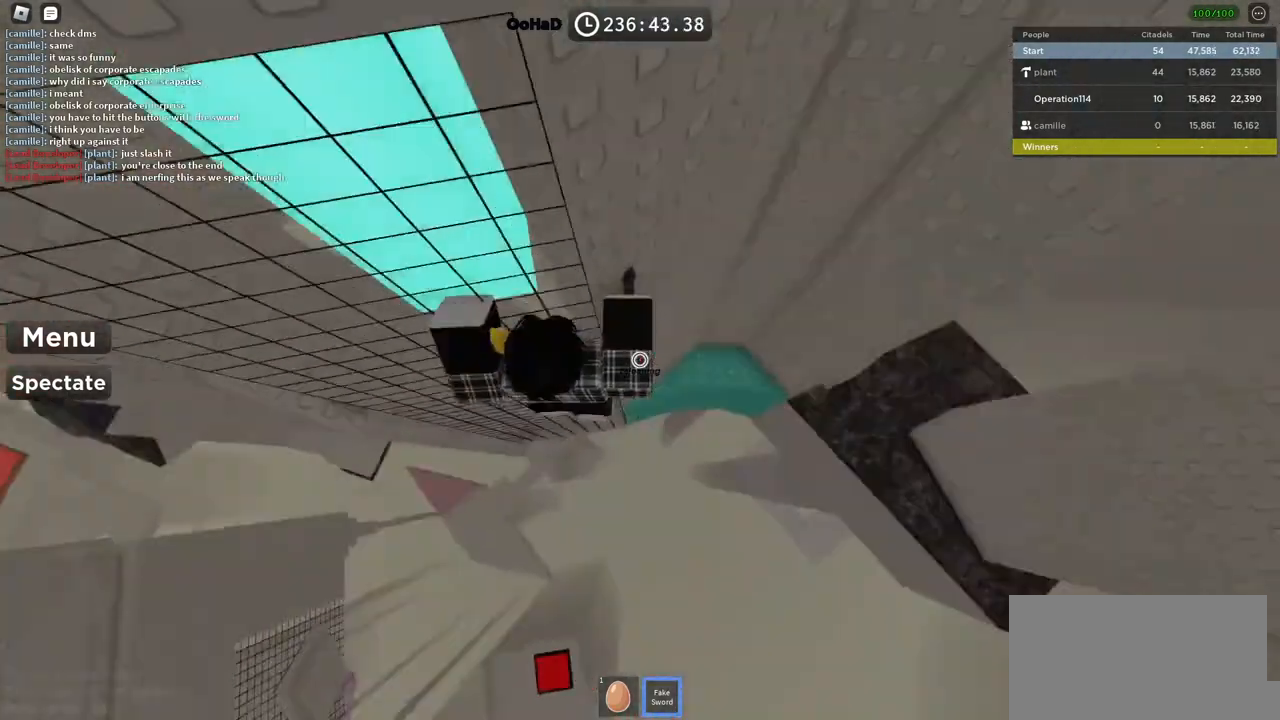
{"keys": ["w"], "events": [[350, "w", "down"], [433, "space", "up"], [483, "d", "up"]]}
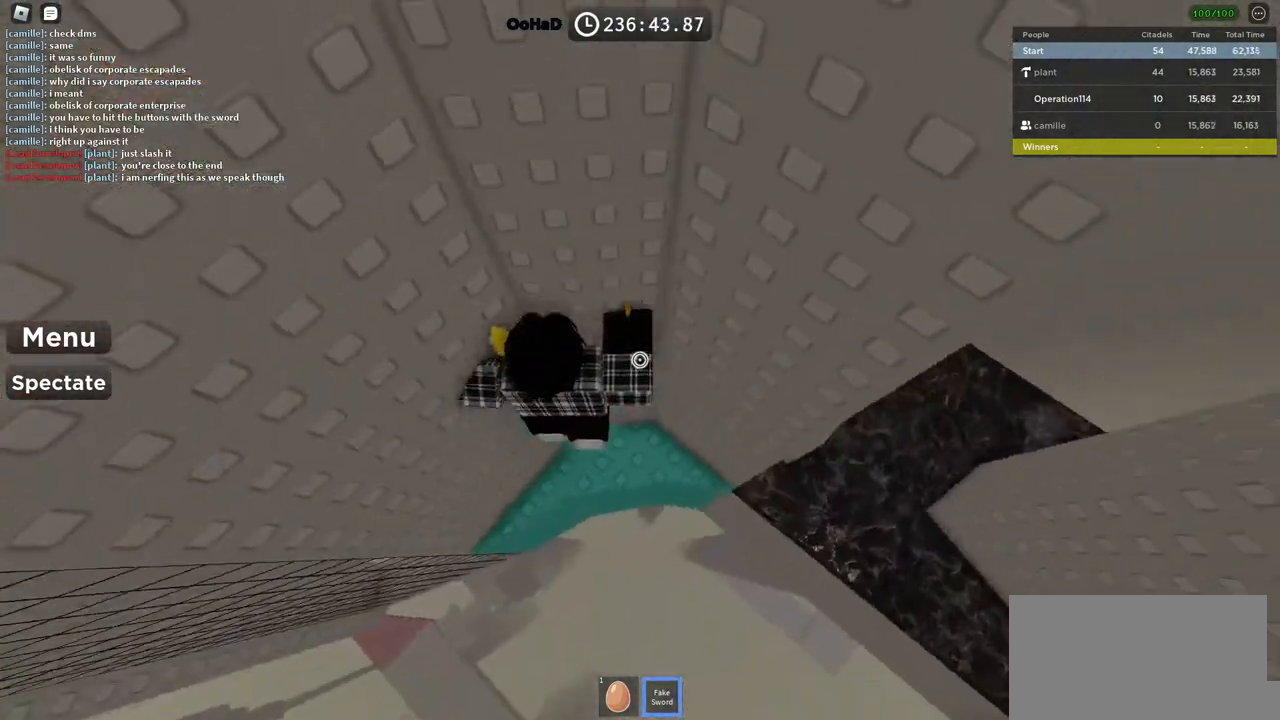
{"keys": [], "events": [[33, "w", "up"]]}
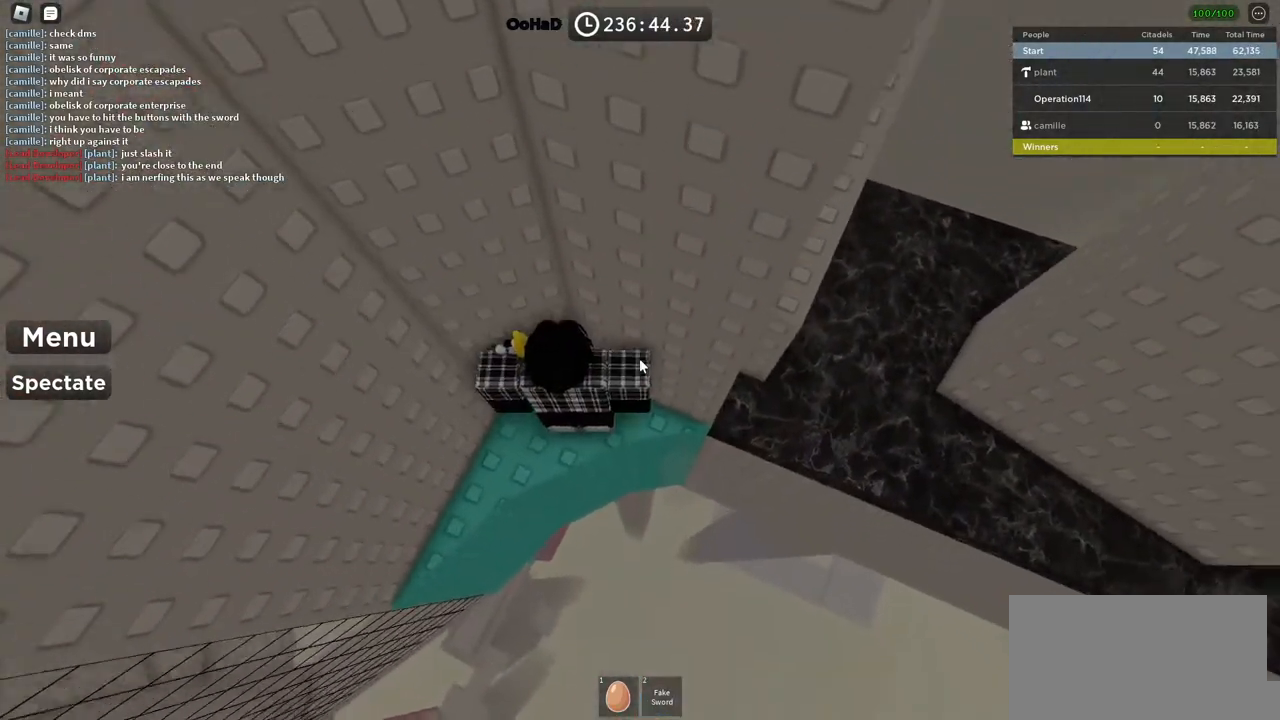
{"keys": [], "events": [[450, "d", "down"], [500, "d", "up"]]}
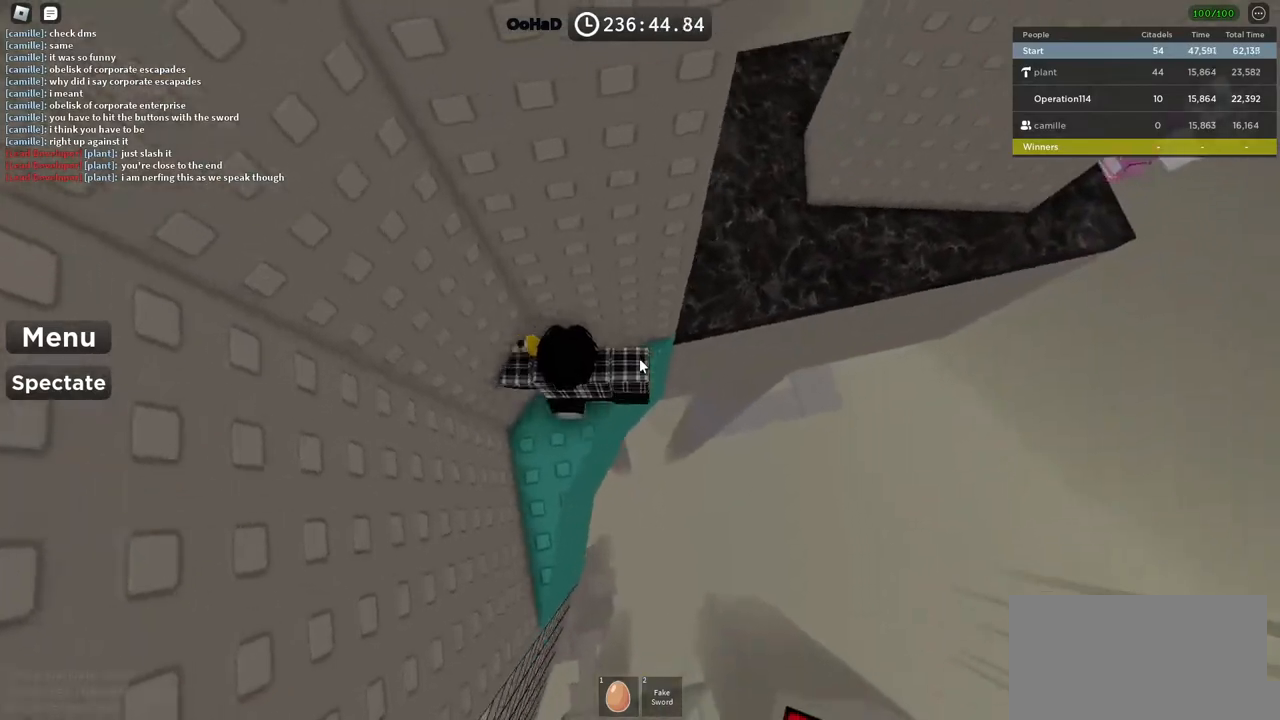
{"keys": ["d"], "events": [[117, "d", "down"], [233, "space", "down"], [367, "space", "up"]]}
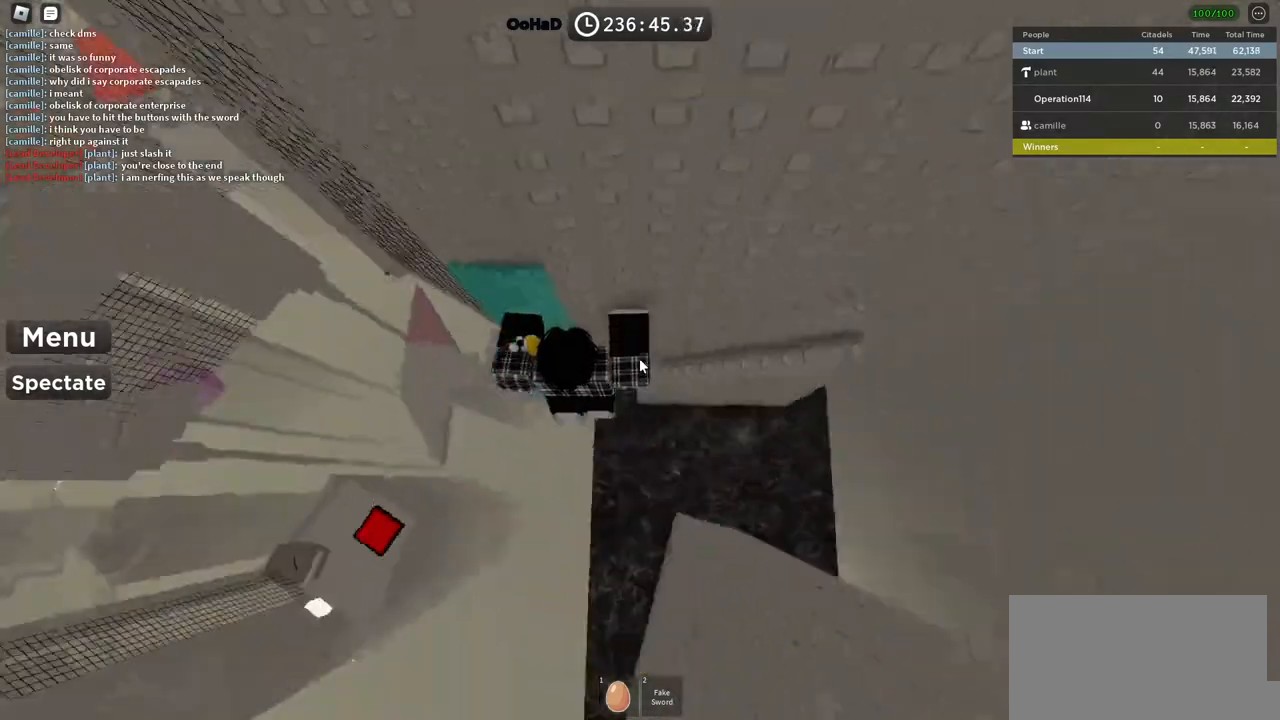
{"keys": ["d"], "events": [[317, "w", "down"], [483, "w", "up"]]}
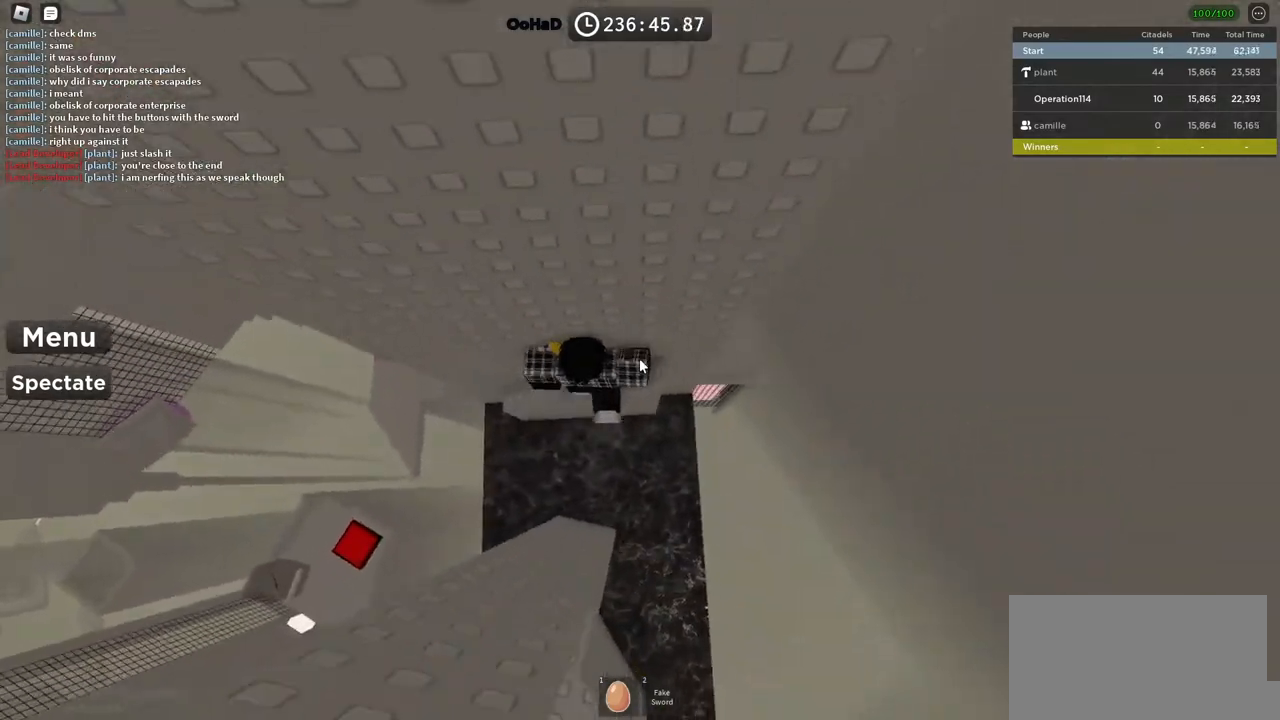
{"keys": [], "events": [[17, "w", "down"], [150, "w", "up"], [183, "d", "up"], [283, "shift", "down"], [383, "shift", "up"]]}
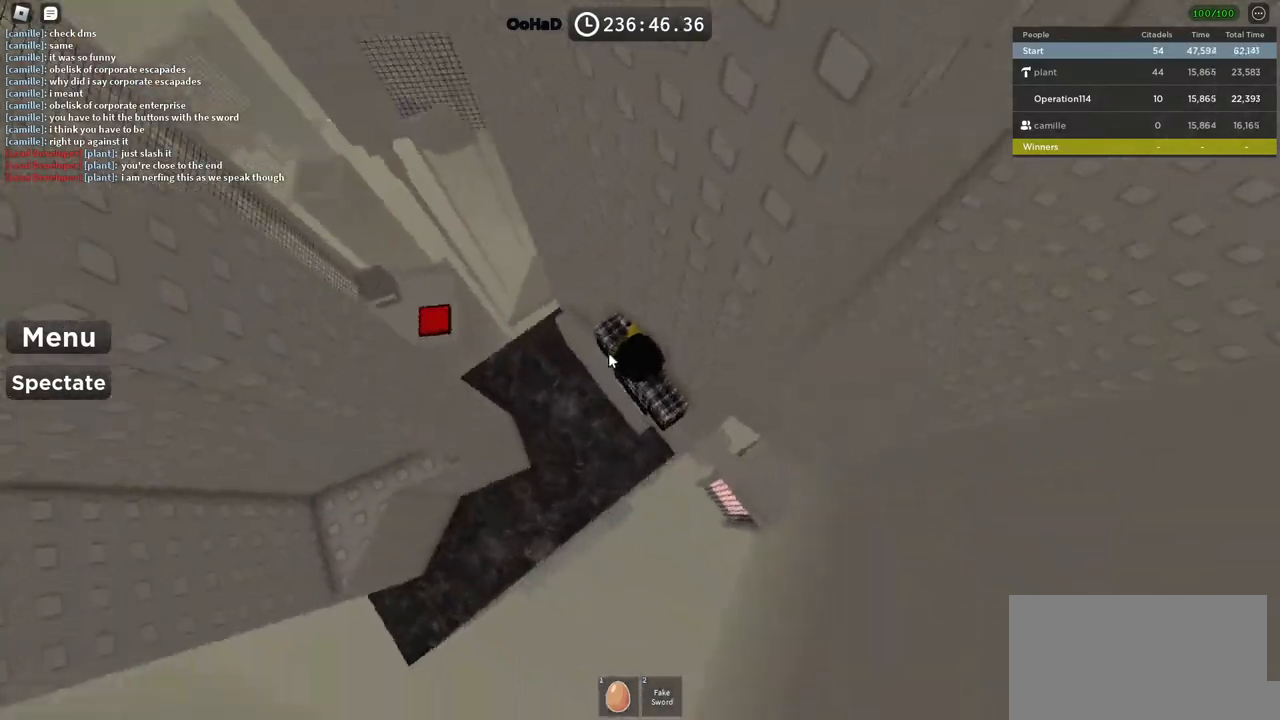
{"keys": ["a"], "events": [[150, "a", "down"], [250, "space", "down"], [333, "shift", "down"], [450, "space", "up"], [483, "shift", "up"]]}
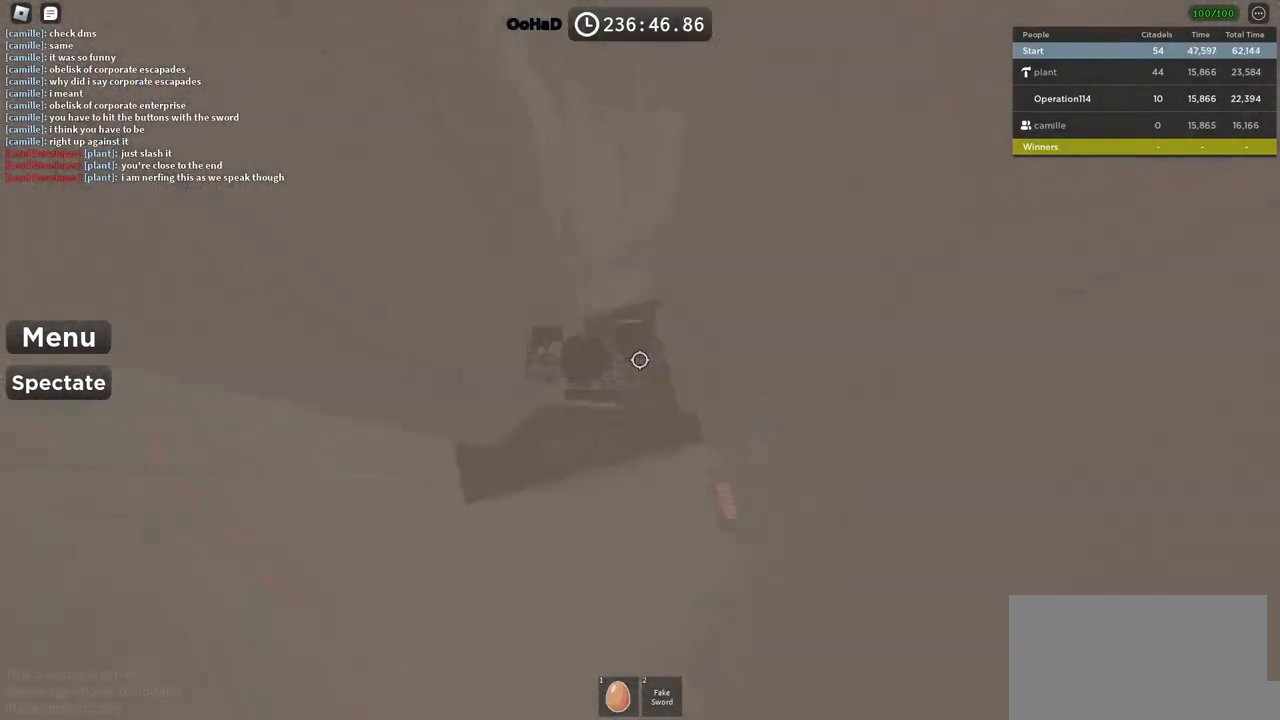
{"keys": ["a"], "events": [[417, "s", "down"], [500, "s", "up"]]}
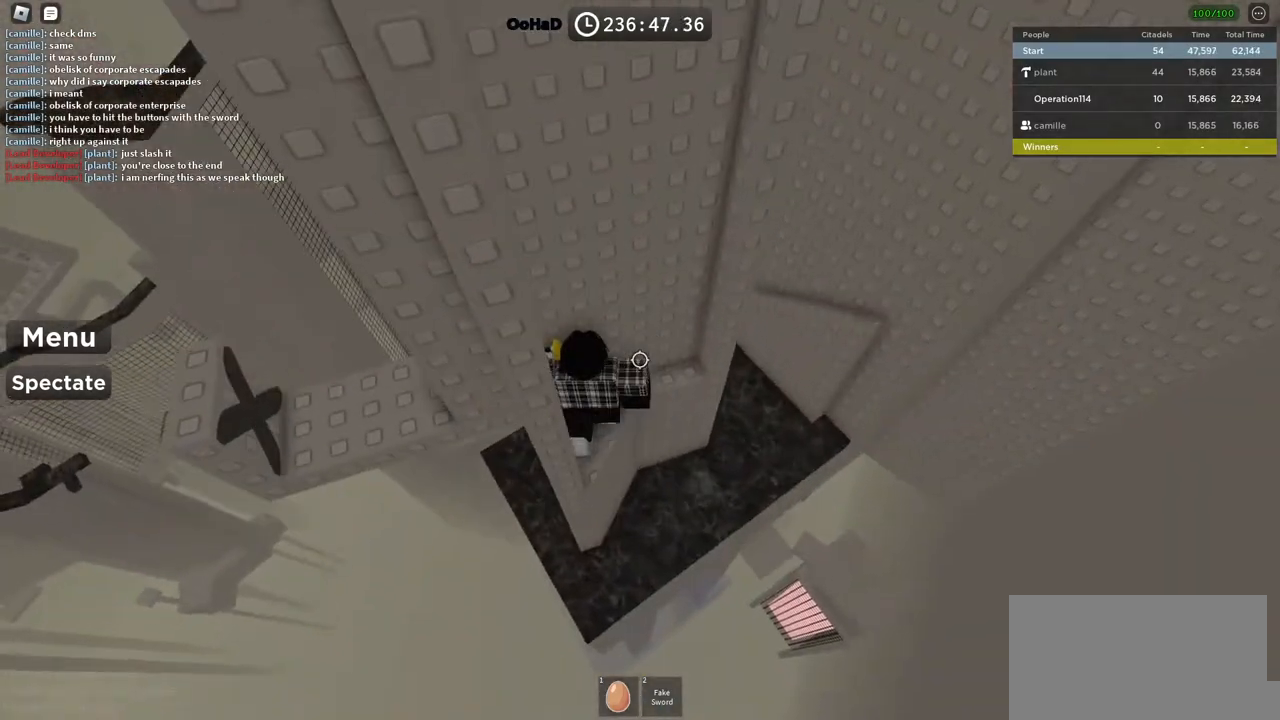
{"keys": ["a", "w"], "events": [[17, "a", "up"], [417, "a", "down"], [417, "w", "down"]]}
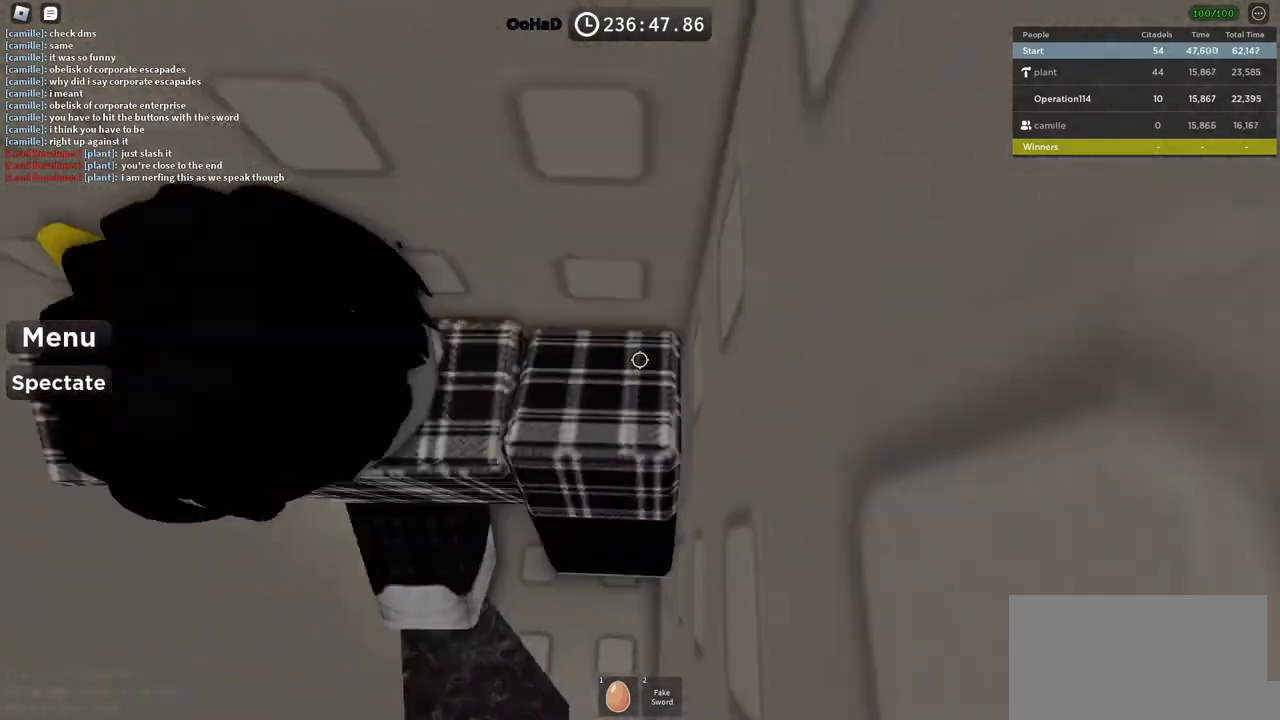
{"keys": ["a"], "events": [[50, "a", "up"], [50, "w", "up"], [133, "a", "down"], [267, "space", "down"], [417, "space", "up"]]}
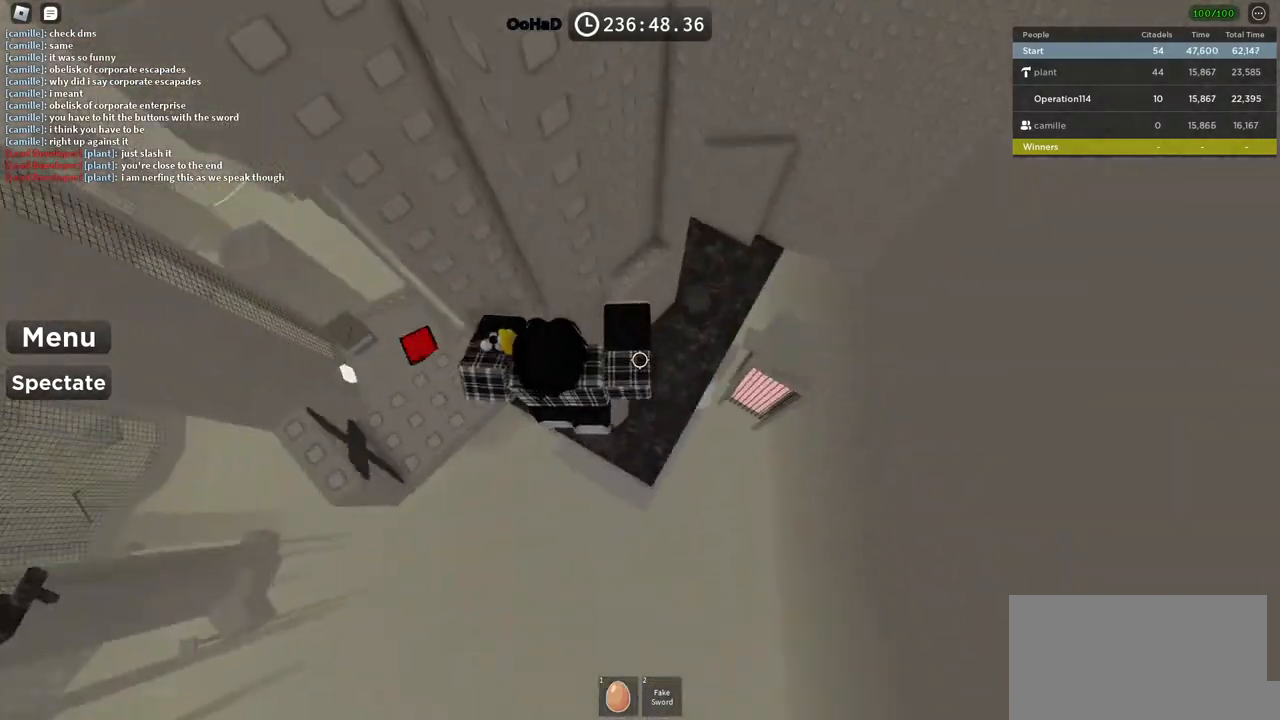
{"keys": ["w"], "events": [[317, "a", "up"], [433, "w", "down"]]}
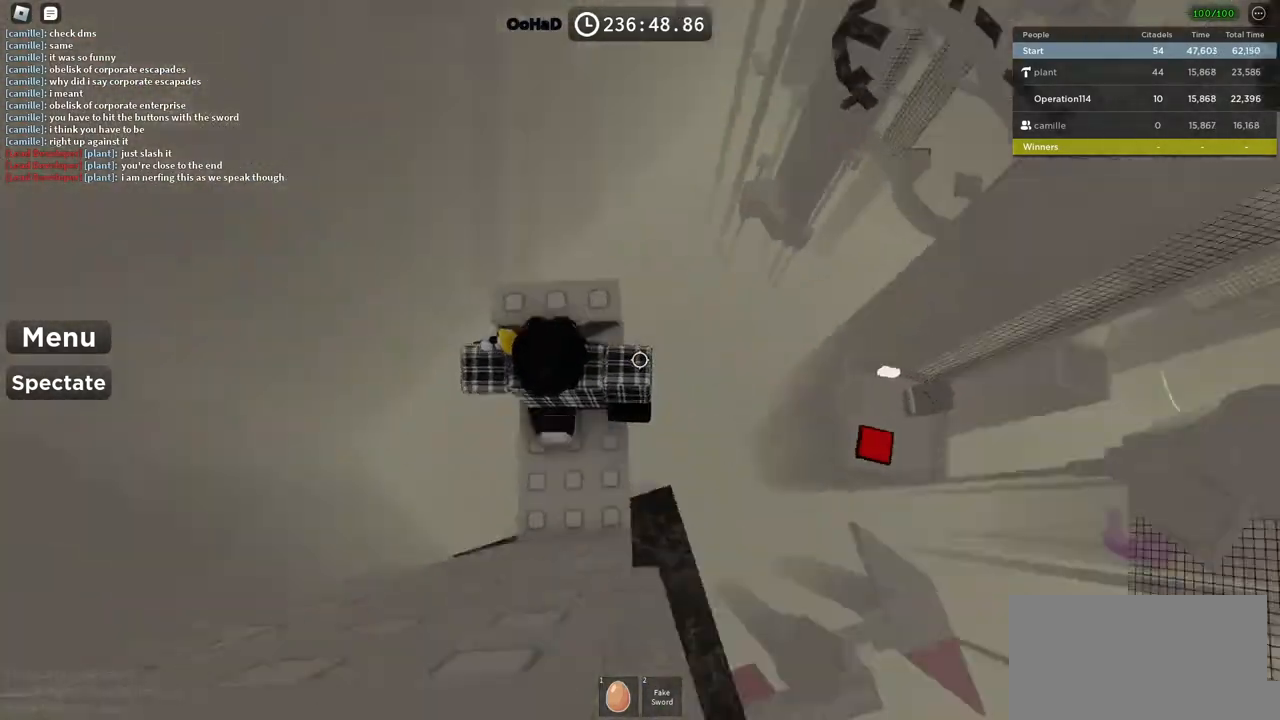
{"keys": ["w"], "events": [[67, "shift", "down"], [250, "shift", "up"]]}
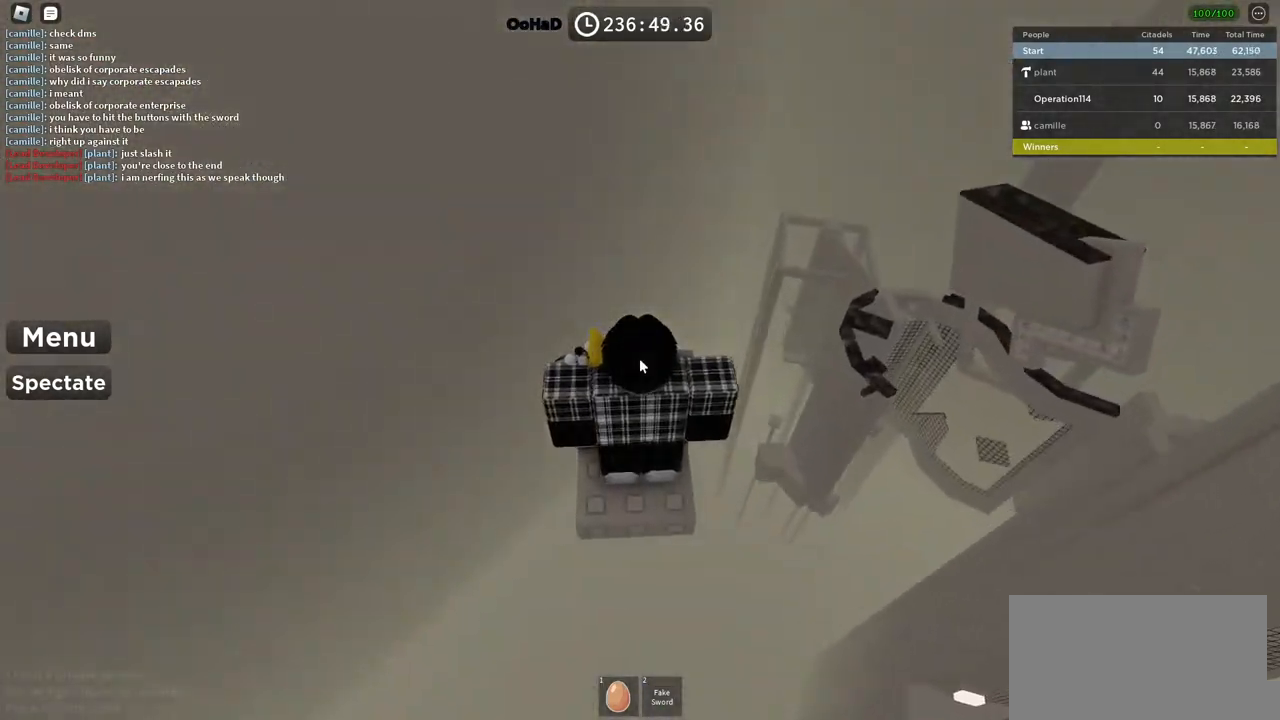
{"keys": ["w"], "events": []}
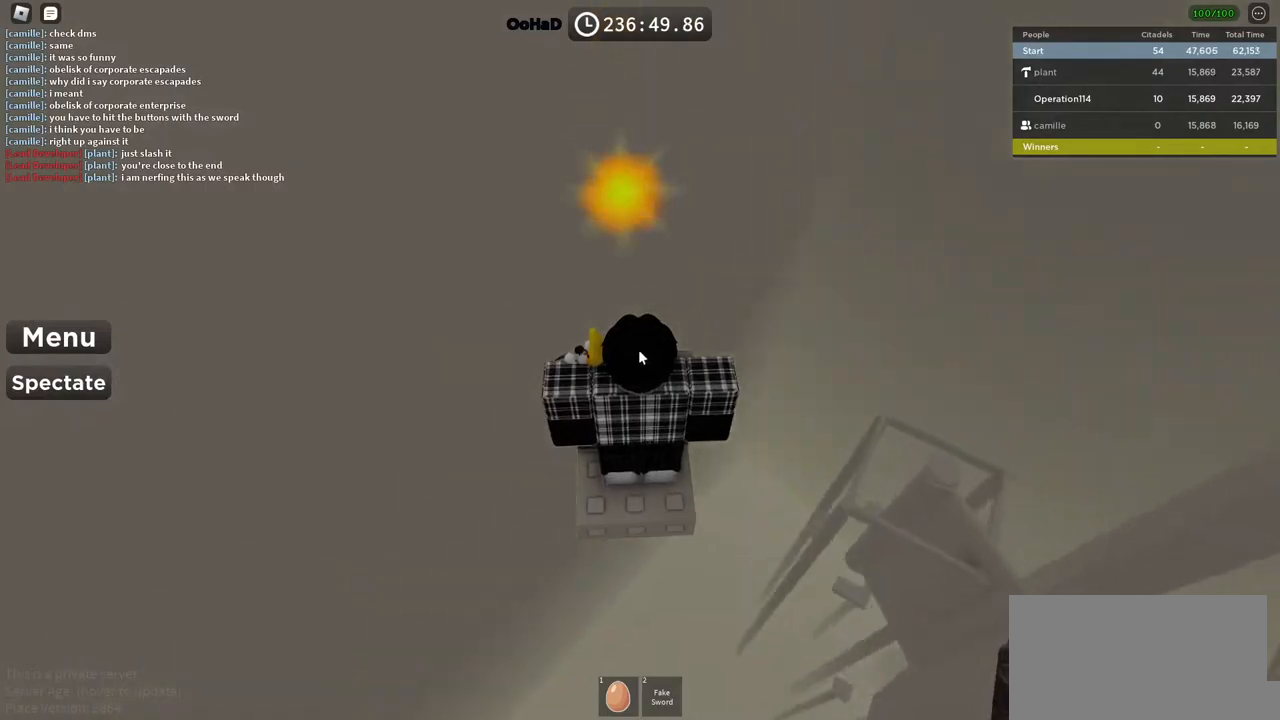
{"keys": ["w"], "events": []}
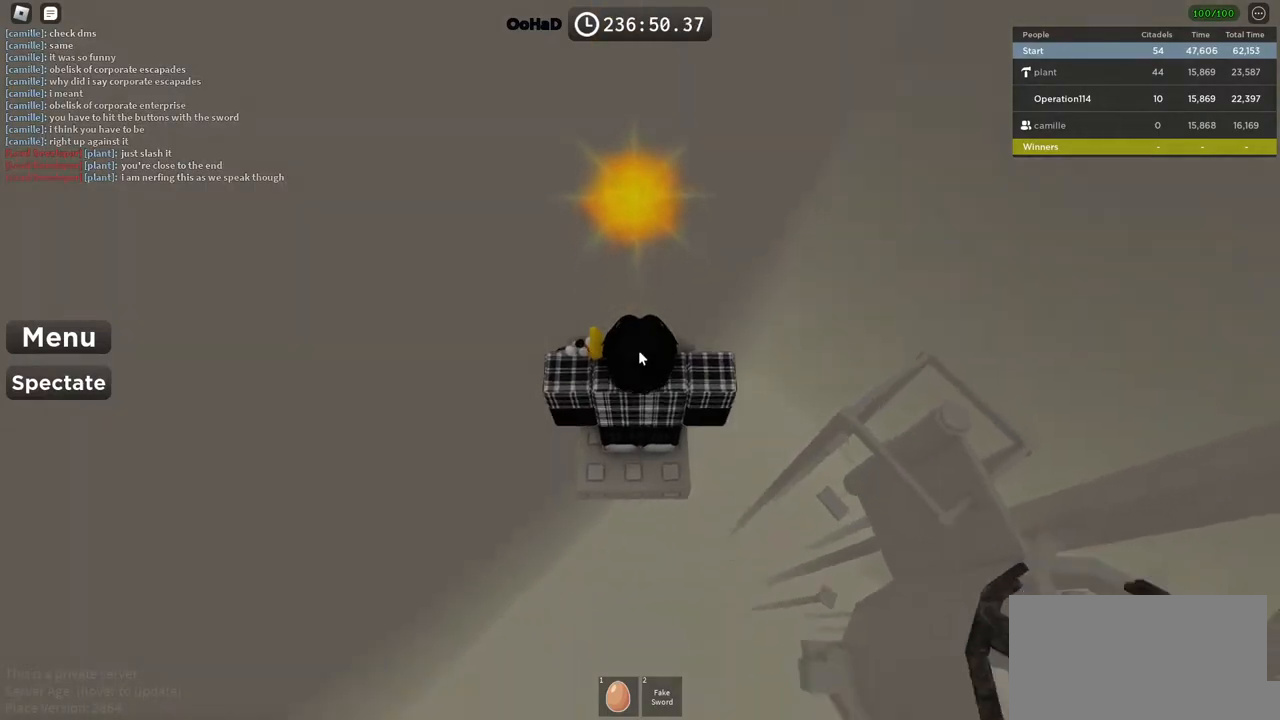
{"keys": ["w"], "events": [[33, "space", "down"], [117, "space", "up"]]}
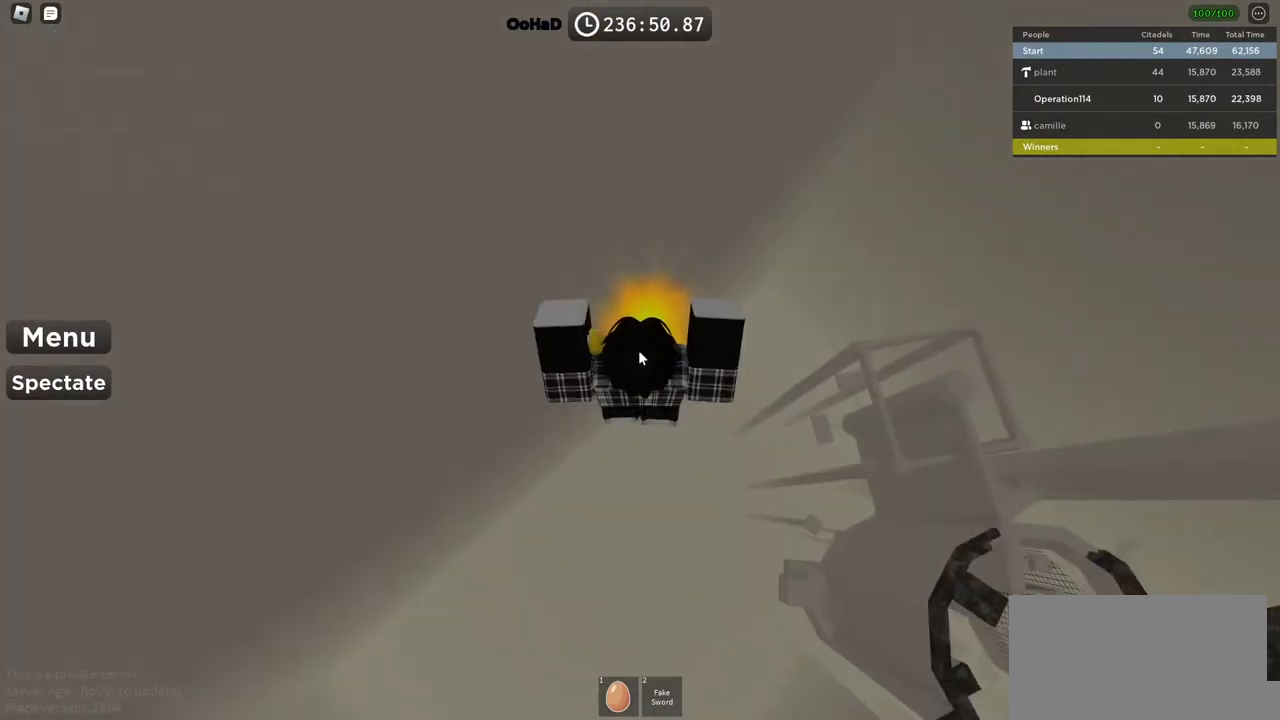
{"keys": [], "events": [[183, "w", "up"]]}